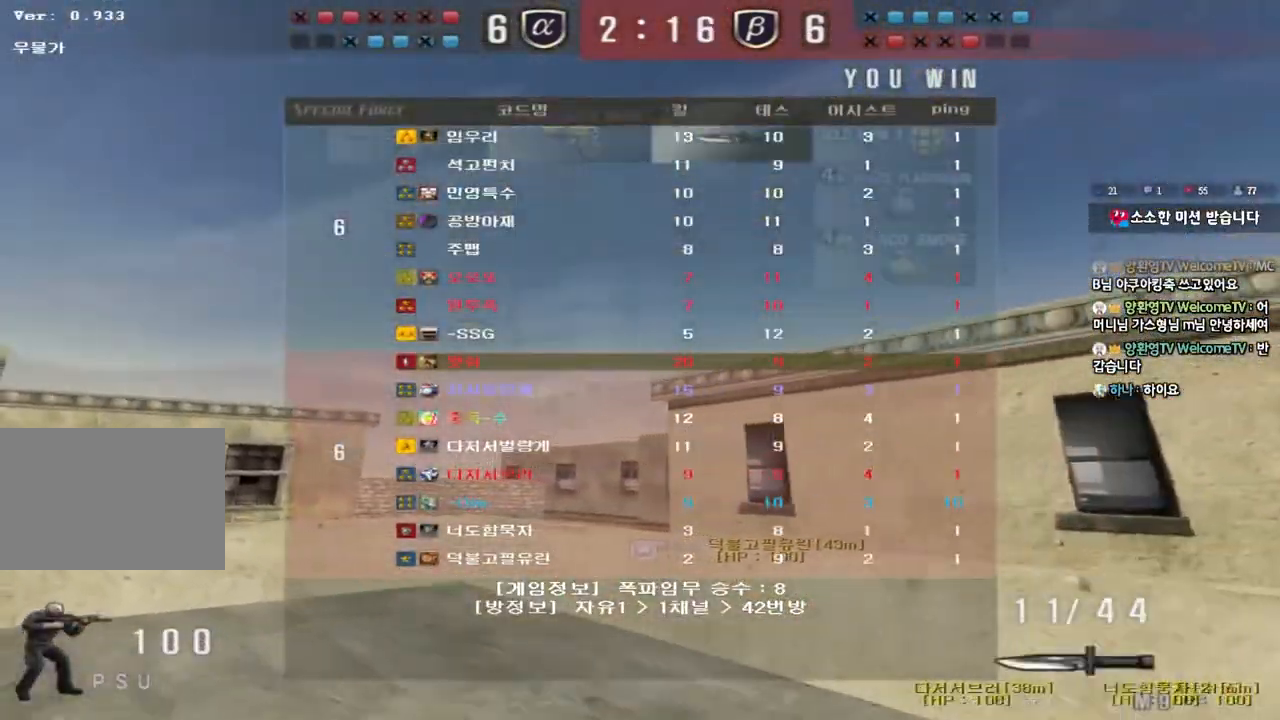
Gameplay with keyboard; each line is a JSON object with the keys held at the frame after it. "events" lists presses ("down") and releases ("up") of "a", "ctrl", "d", "e", "f", "q", "r", "s", "shift", "space", "tab" and "w" between this image and that frame as [ms after this image, input, new state], when the widget could be followed in between. No other keys are recorded. Mouse input is not recorded.
{"keys": ["a", "w"], "events": []}
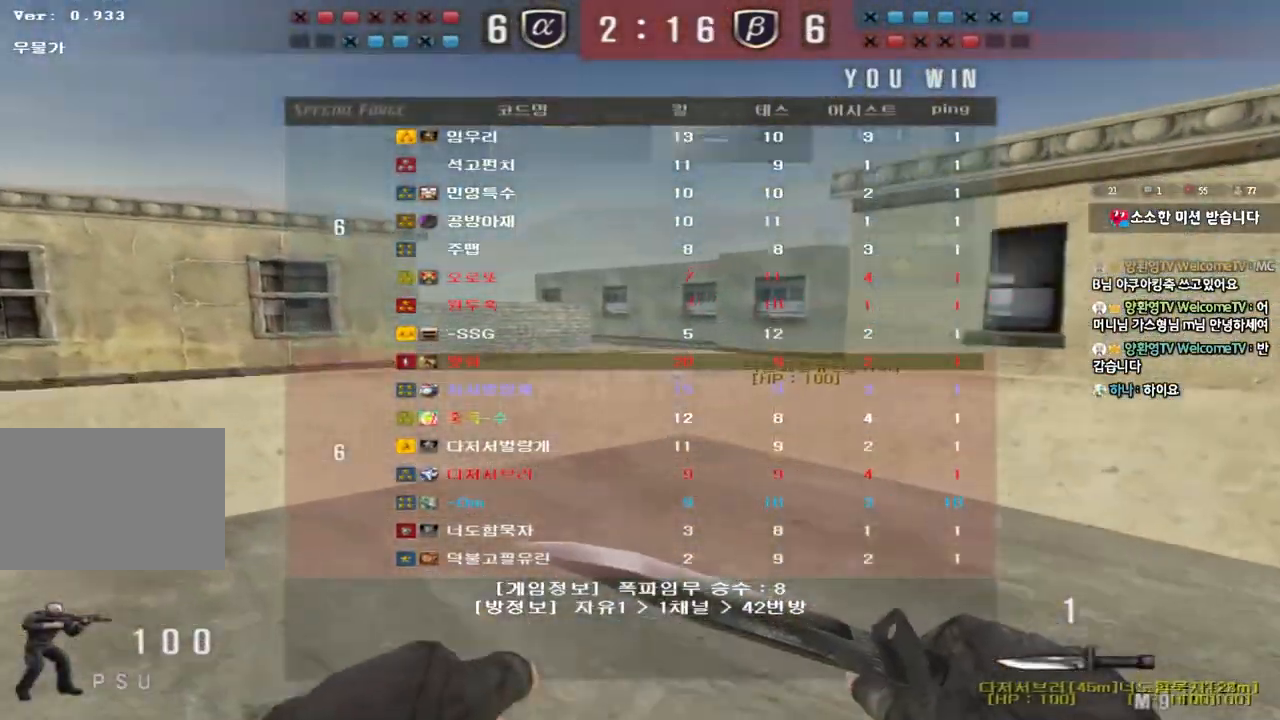
{"keys": ["ctrl", "space"], "events": [[350, "w", "up"], [367, "ctrl", "down"], [383, "a", "up"], [383, "space", "down"]]}
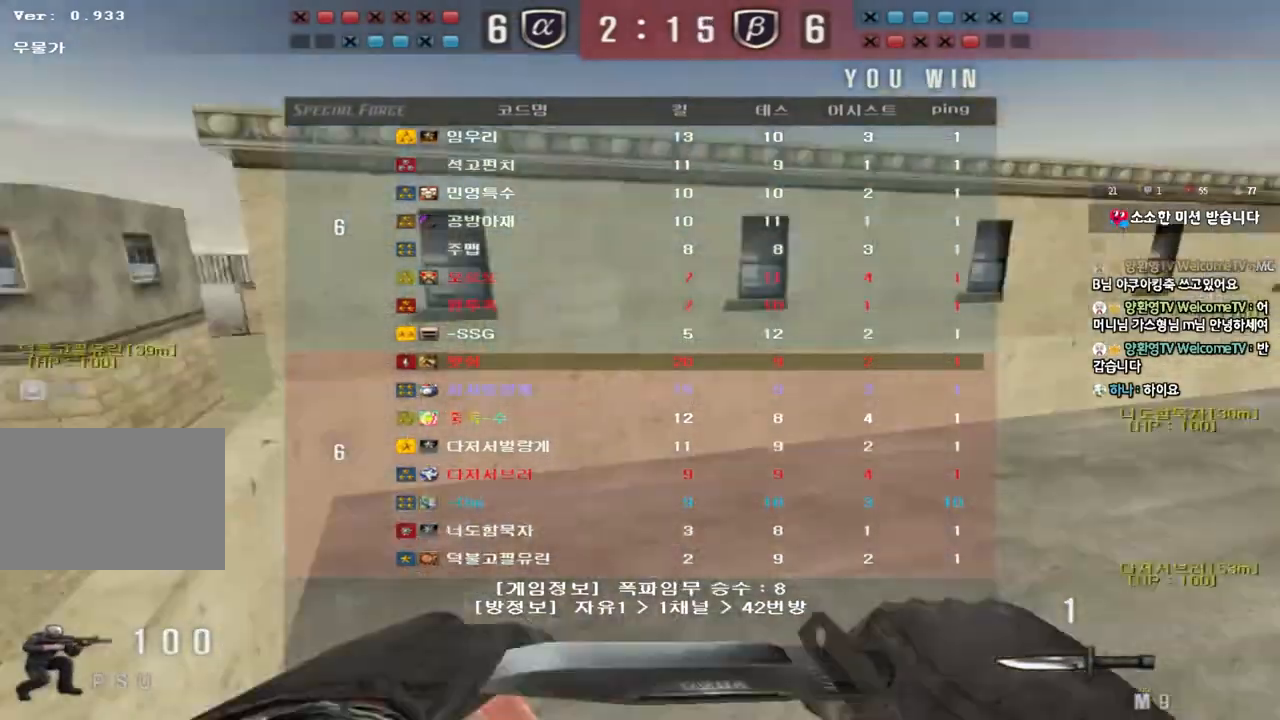
{"keys": [], "events": [[17, "ctrl", "up"], [33, "space", "up"]]}
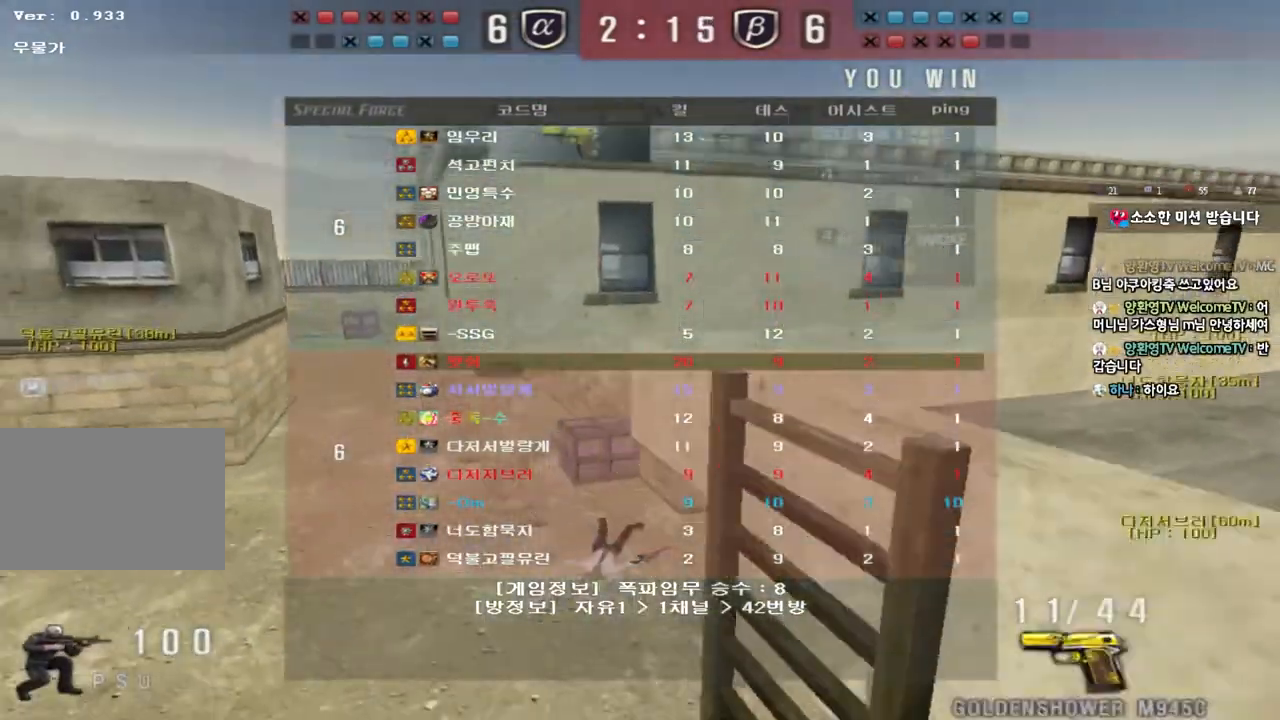
{"keys": ["a", "w"], "events": [[250, "a", "down"], [267, "w", "down"]]}
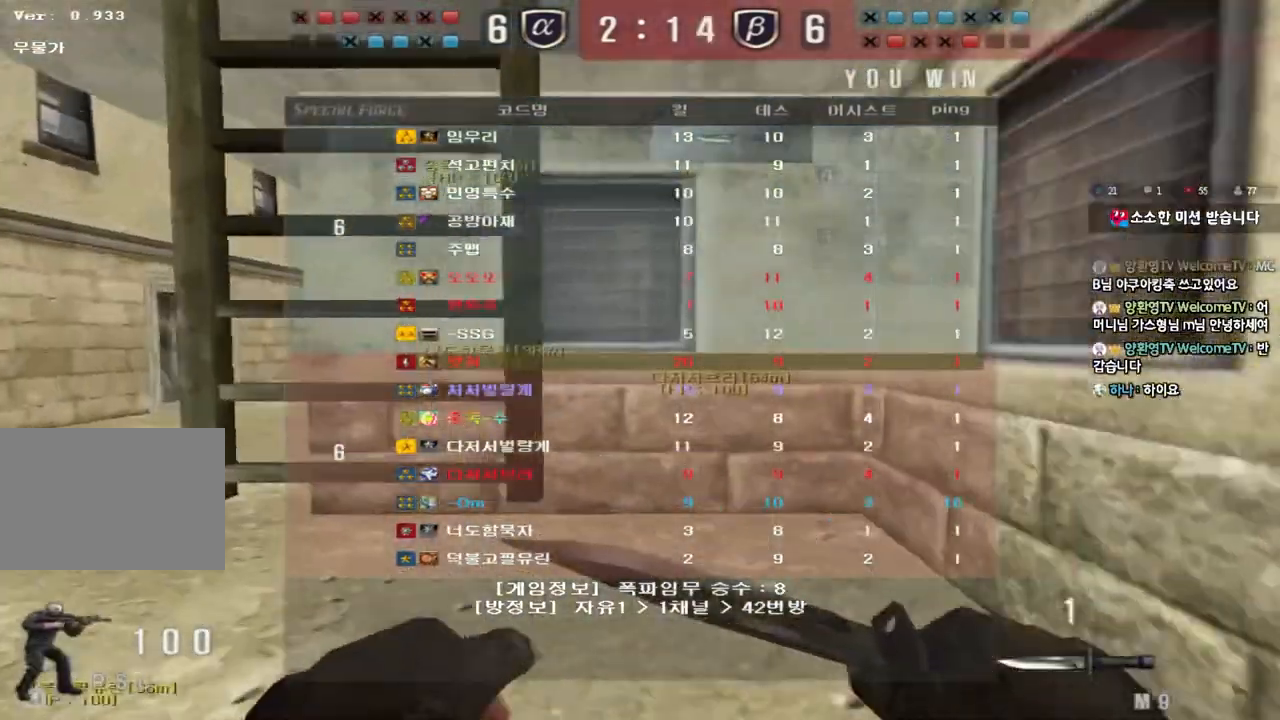
{"keys": ["a", "w"], "events": []}
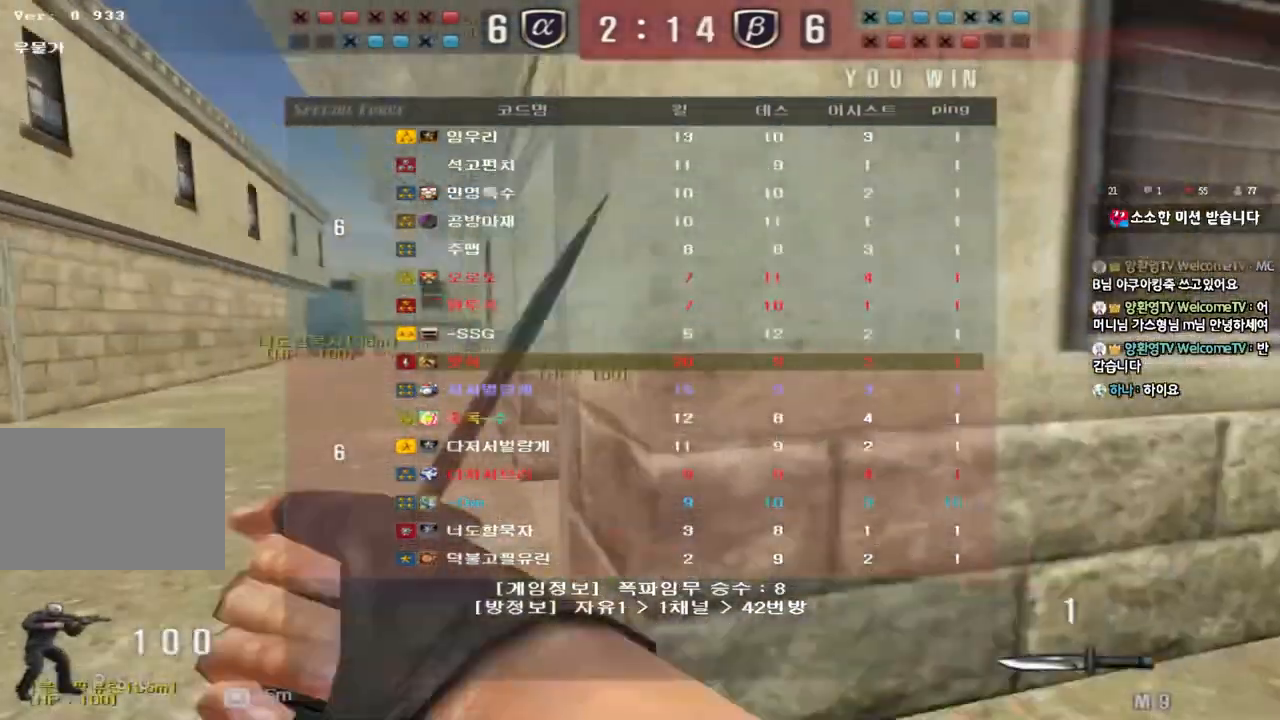
{"keys": ["a", "w"], "events": []}
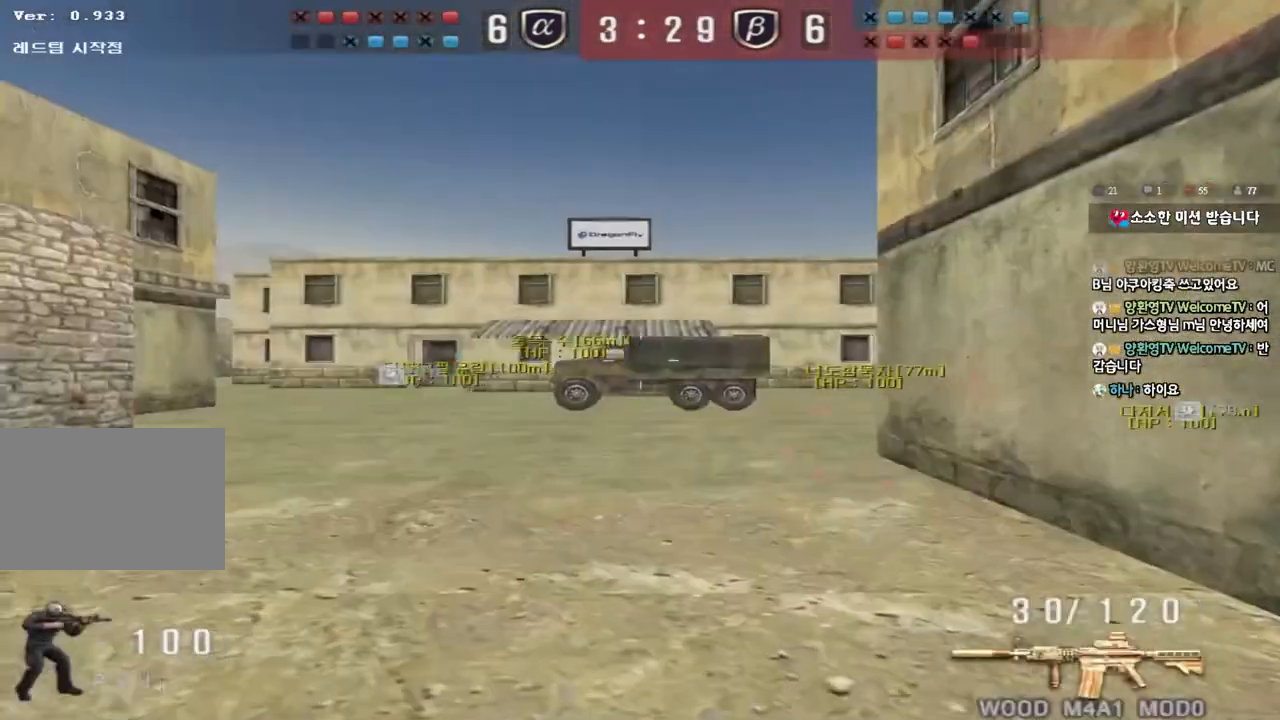
{"keys": ["a", "w"], "events": []}
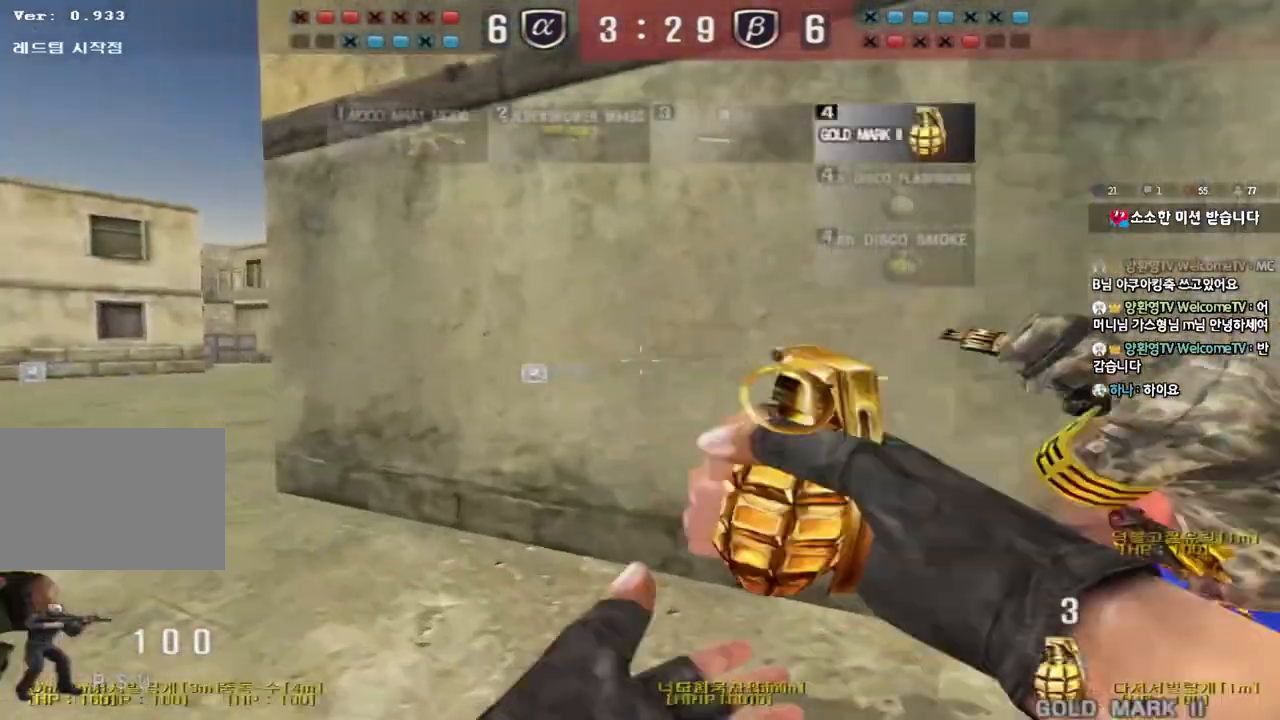
{"keys": ["a", "w"], "events": []}
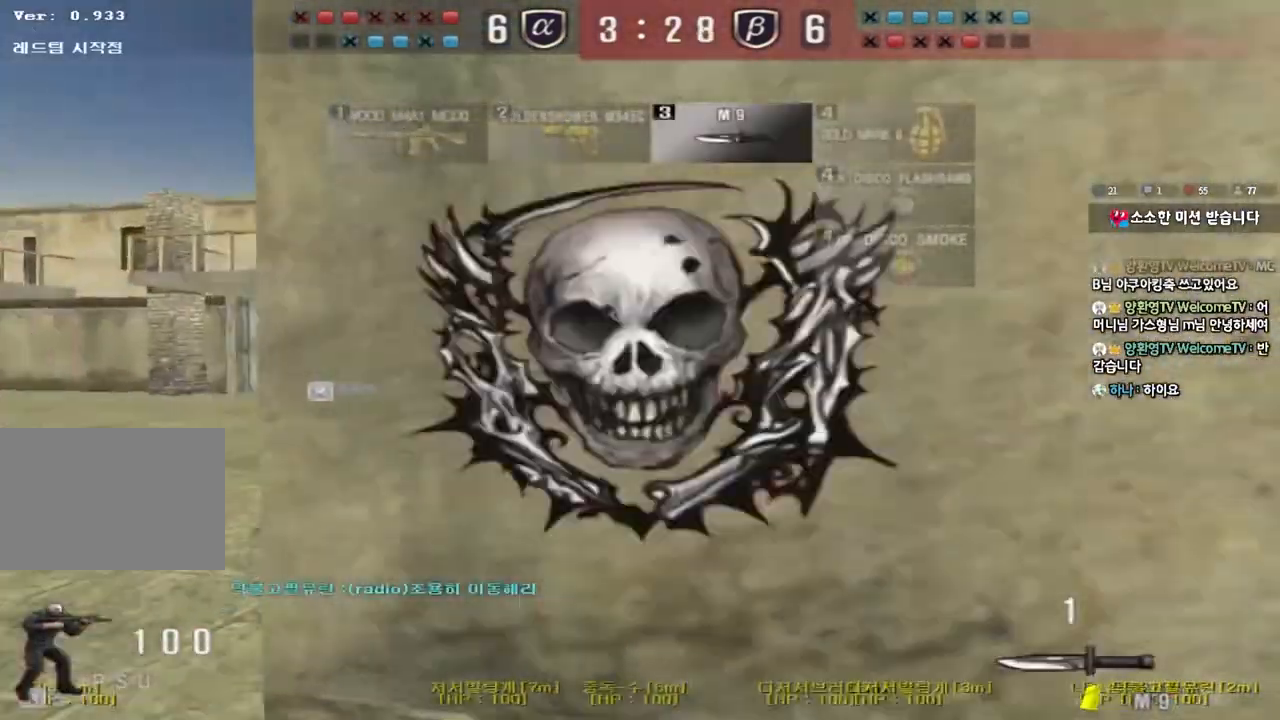
{"keys": ["d", "w"], "events": [[333, "a", "up"], [400, "d", "down"]]}
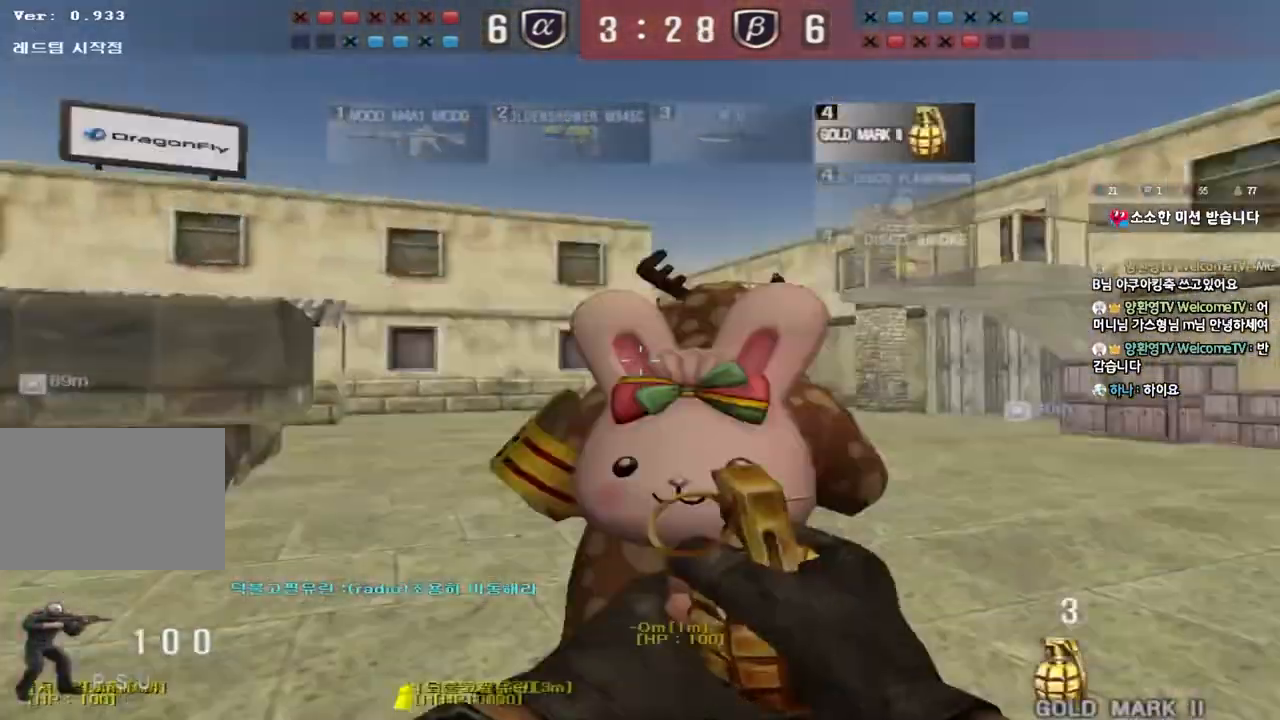
{"keys": ["d", "tab", "w"], "events": [[83, "tab", "down"]]}
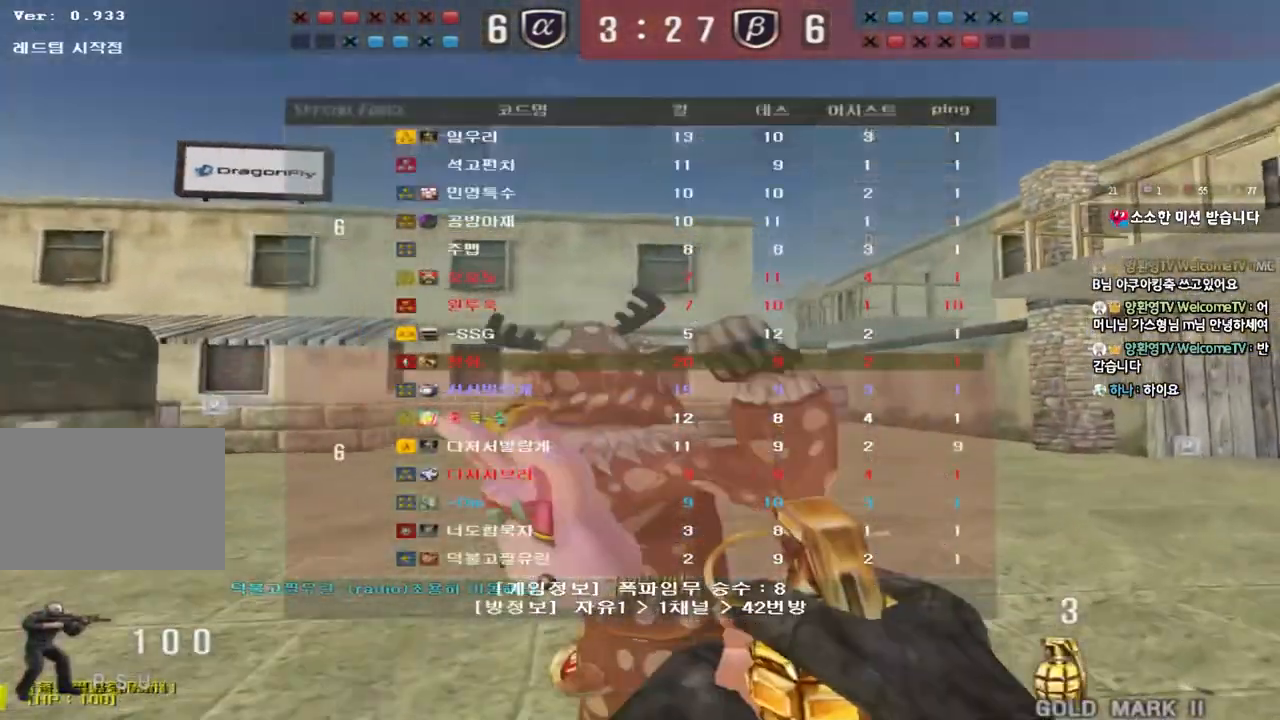
{"keys": ["d", "tab", "w"], "events": []}
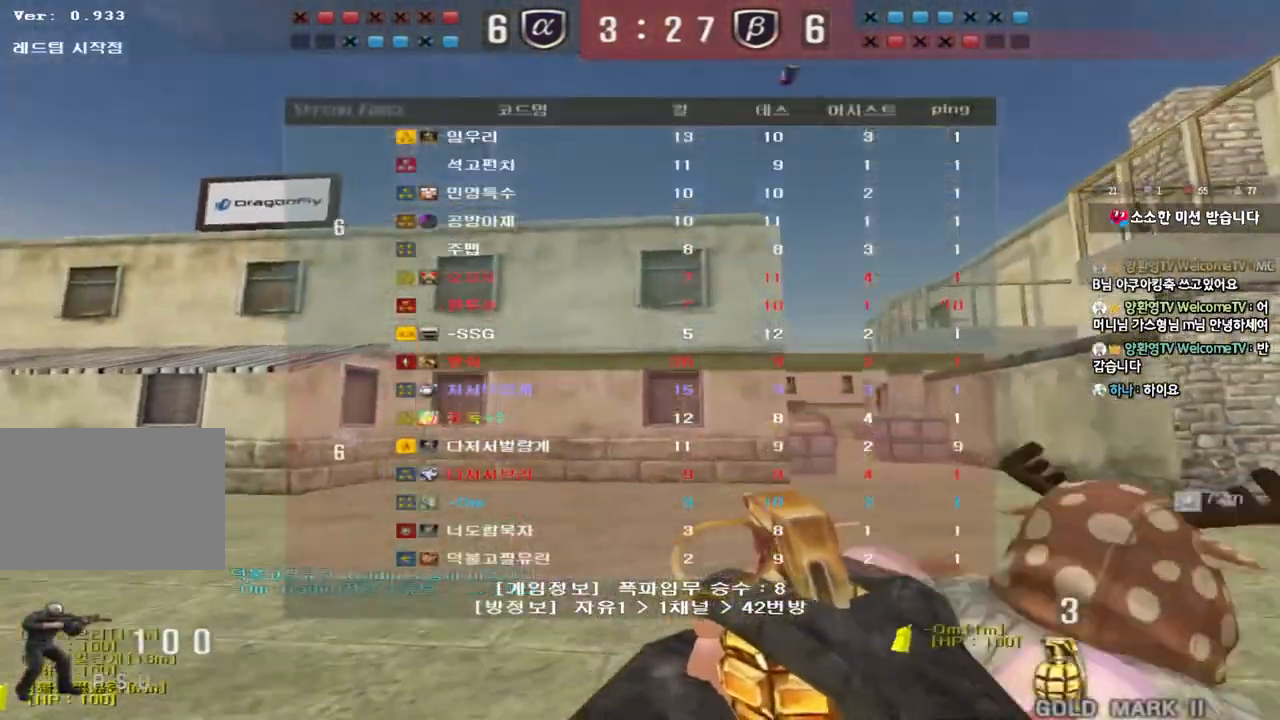
{"keys": ["d", "tab", "w"], "events": []}
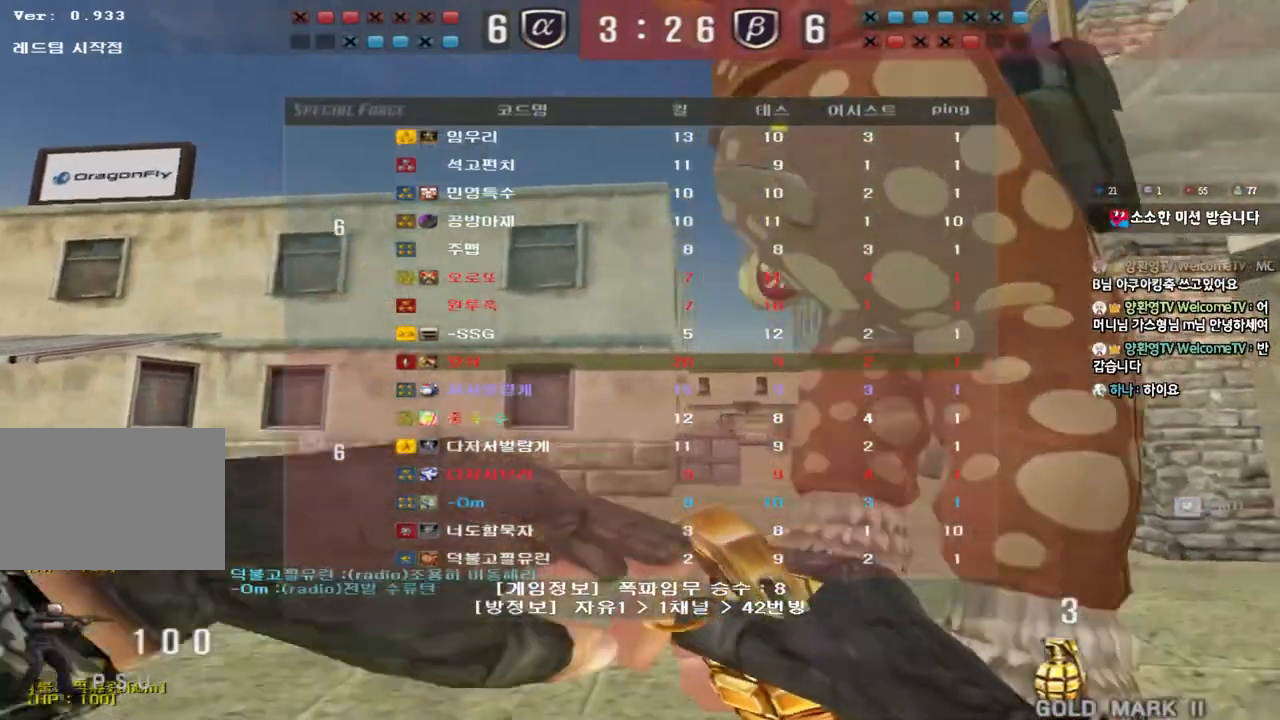
{"keys": ["w"], "events": [[83, "tab", "up"], [183, "d", "up"]]}
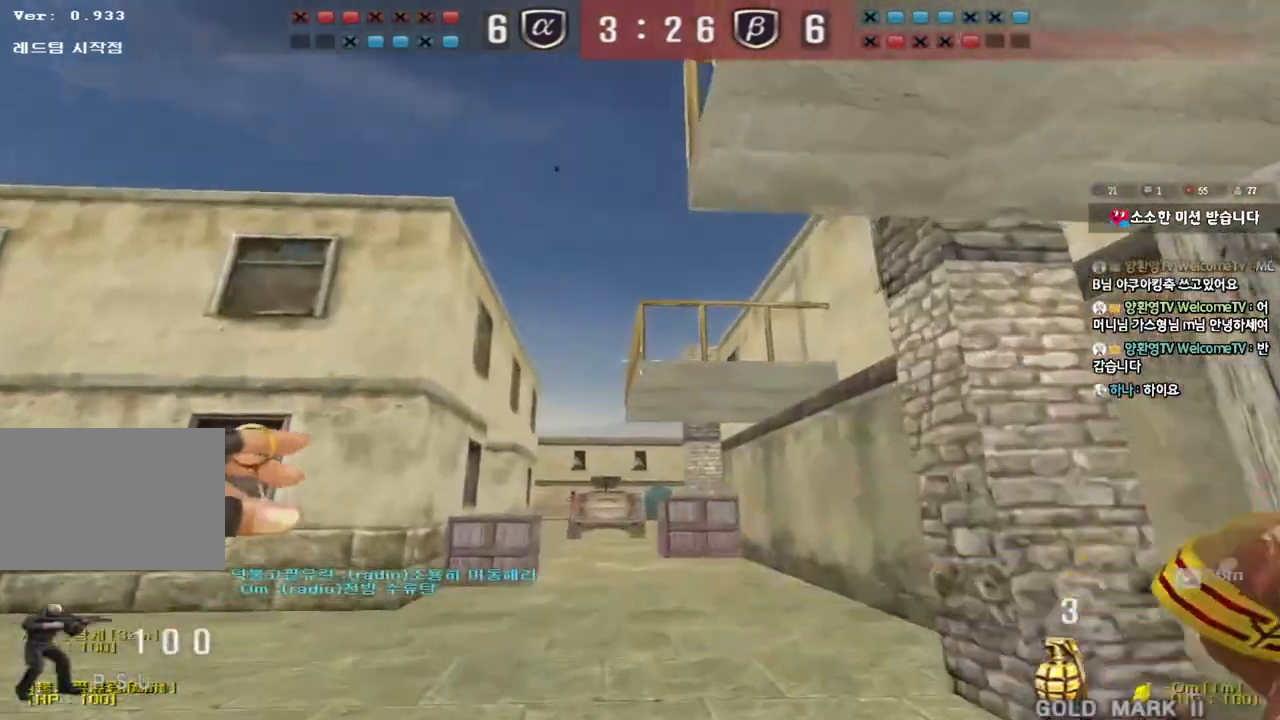
{"keys": ["w"], "events": []}
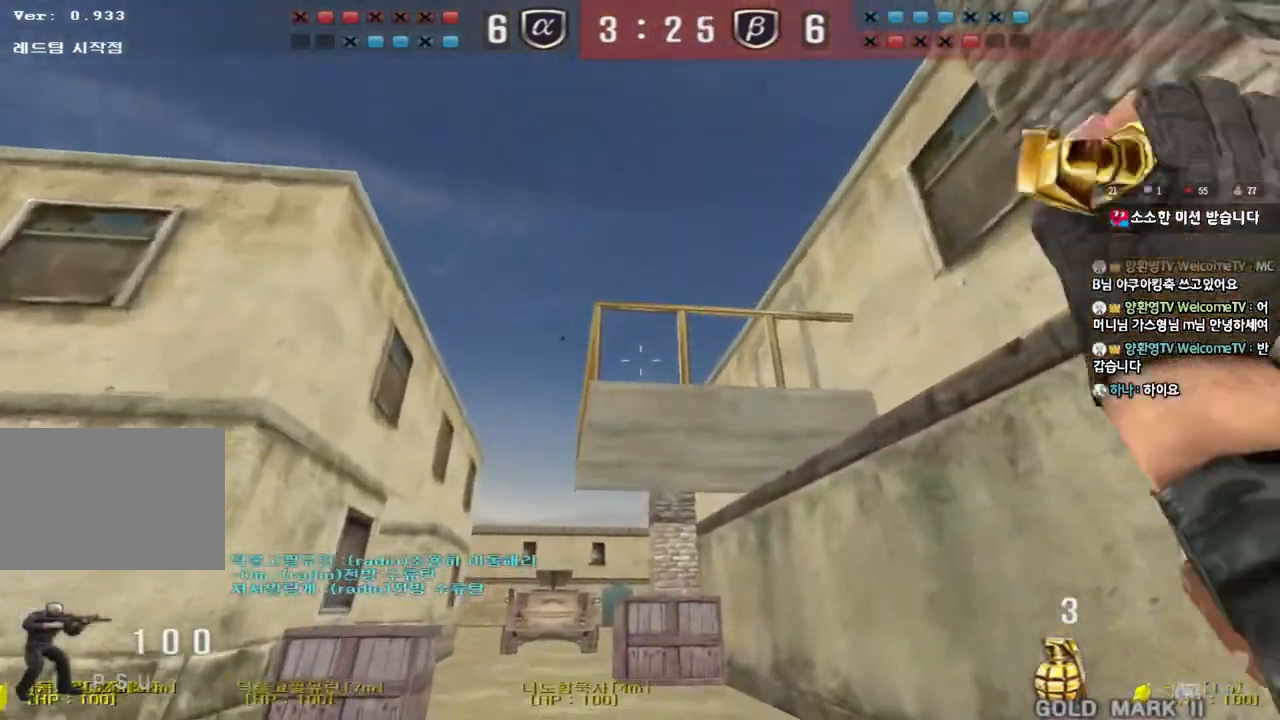
{"keys": ["a", "s"], "events": [[50, "space", "down"], [50, "w", "up"], [133, "s", "down"], [150, "space", "up"], [433, "a", "down"]]}
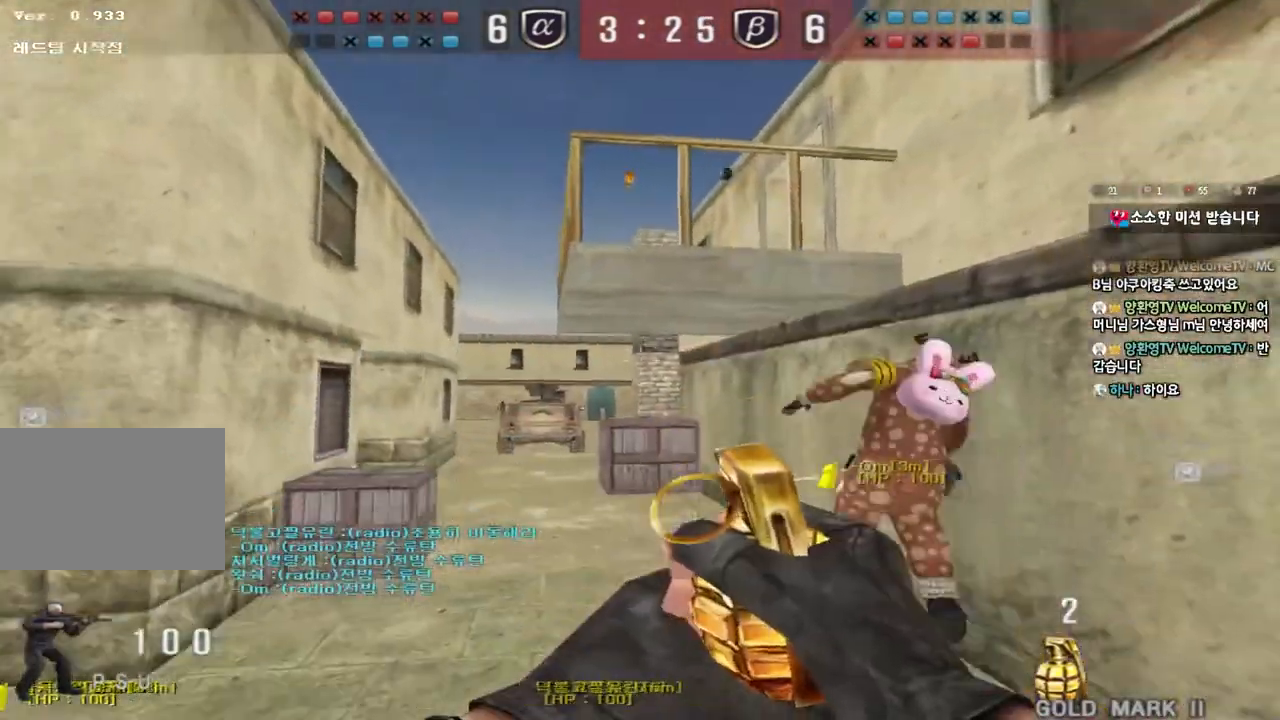
{"keys": ["d", "s"], "events": [[250, "space", "down"], [300, "a", "up"], [383, "space", "up"], [400, "d", "down"]]}
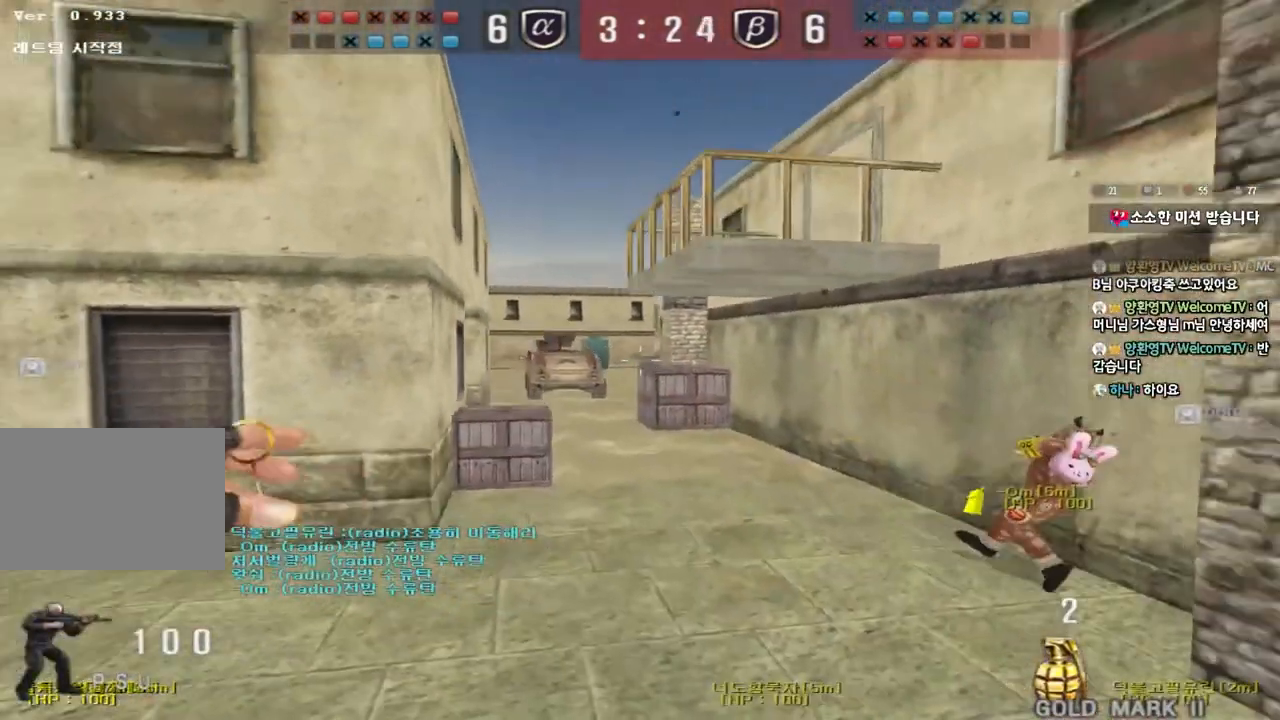
{"keys": [], "events": [[183, "d", "up"], [200, "s", "up"]]}
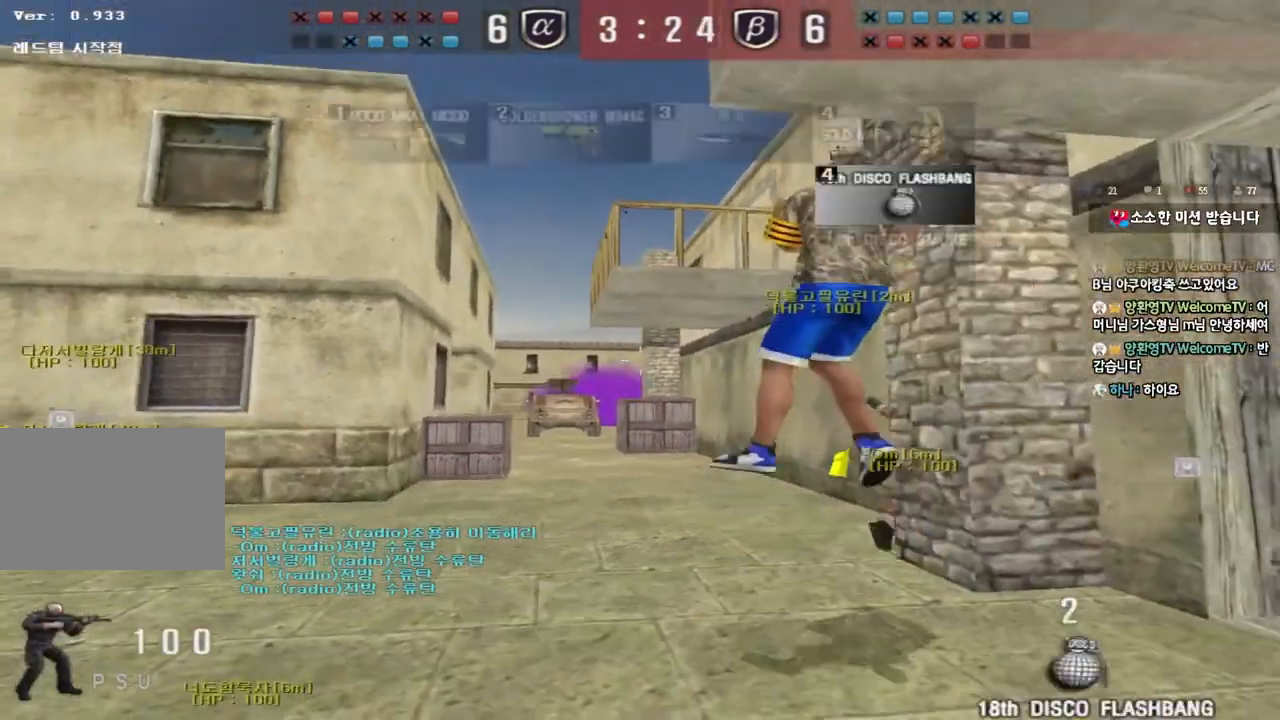
{"keys": [], "events": [[167, "w", "down"], [317, "w", "up"]]}
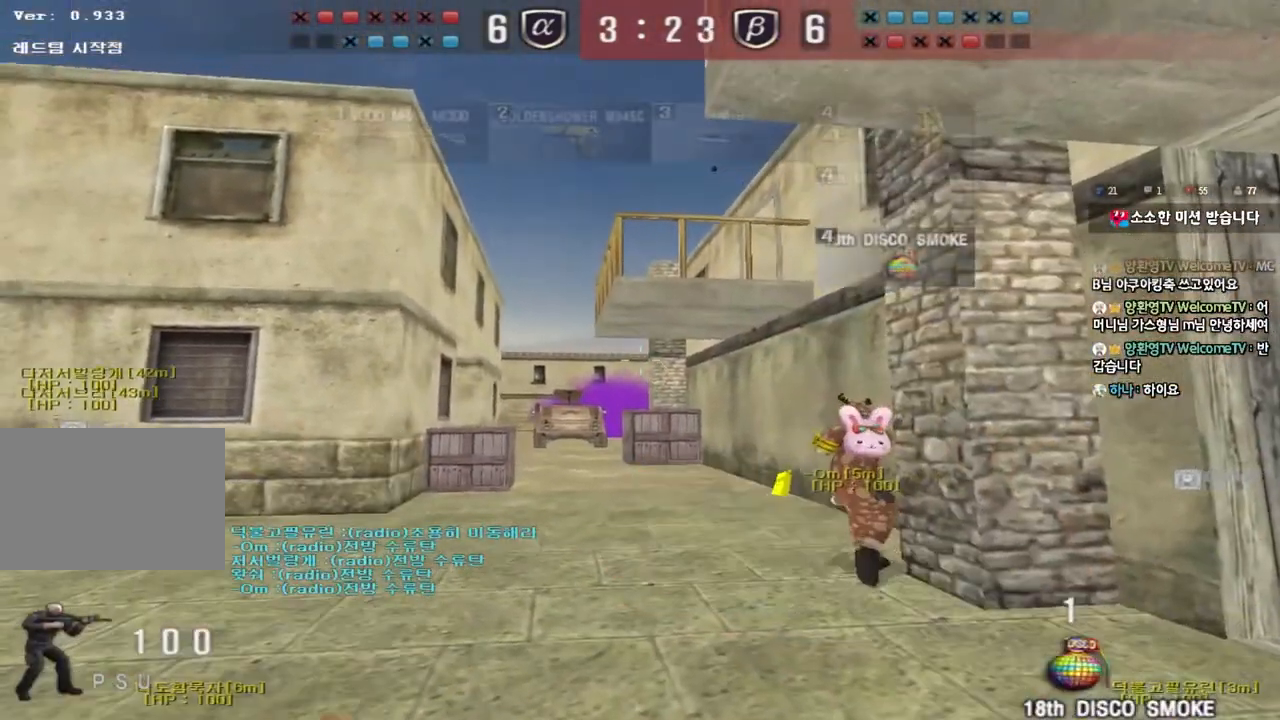
{"keys": ["w"], "events": [[300, "w", "down"]]}
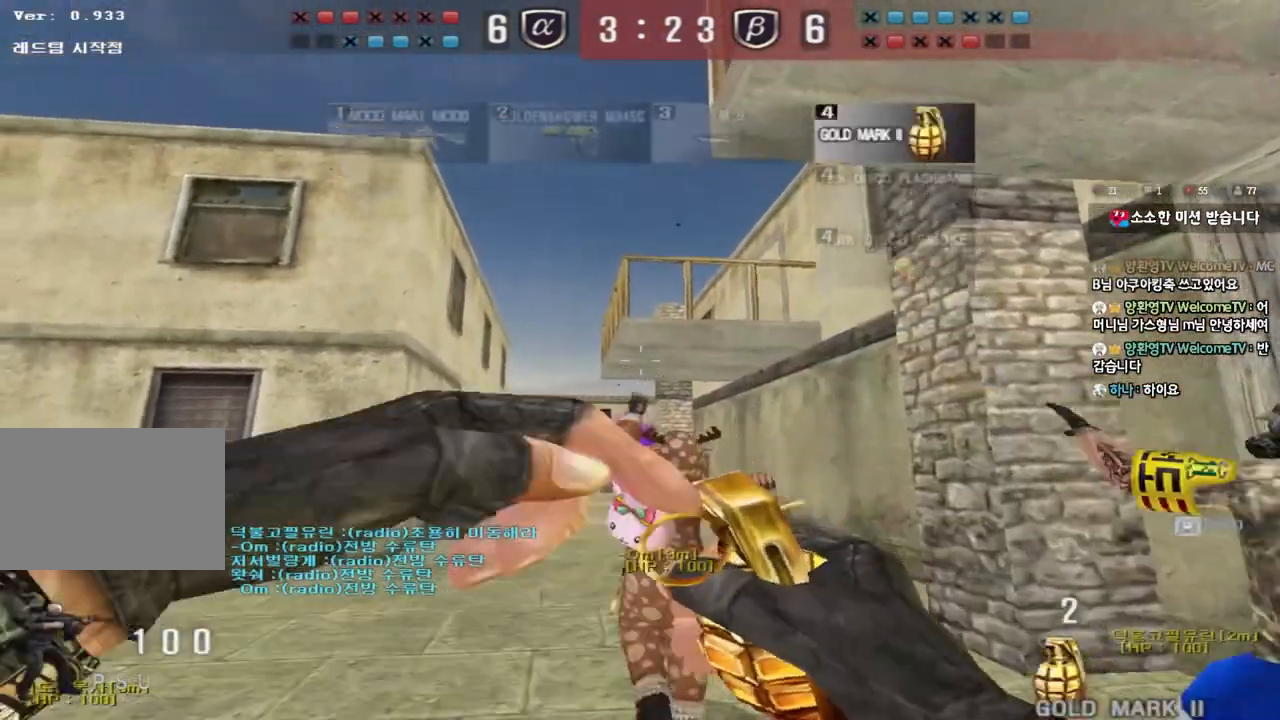
{"keys": ["shift"], "events": [[150, "shift", "down"], [500, "w", "up"]]}
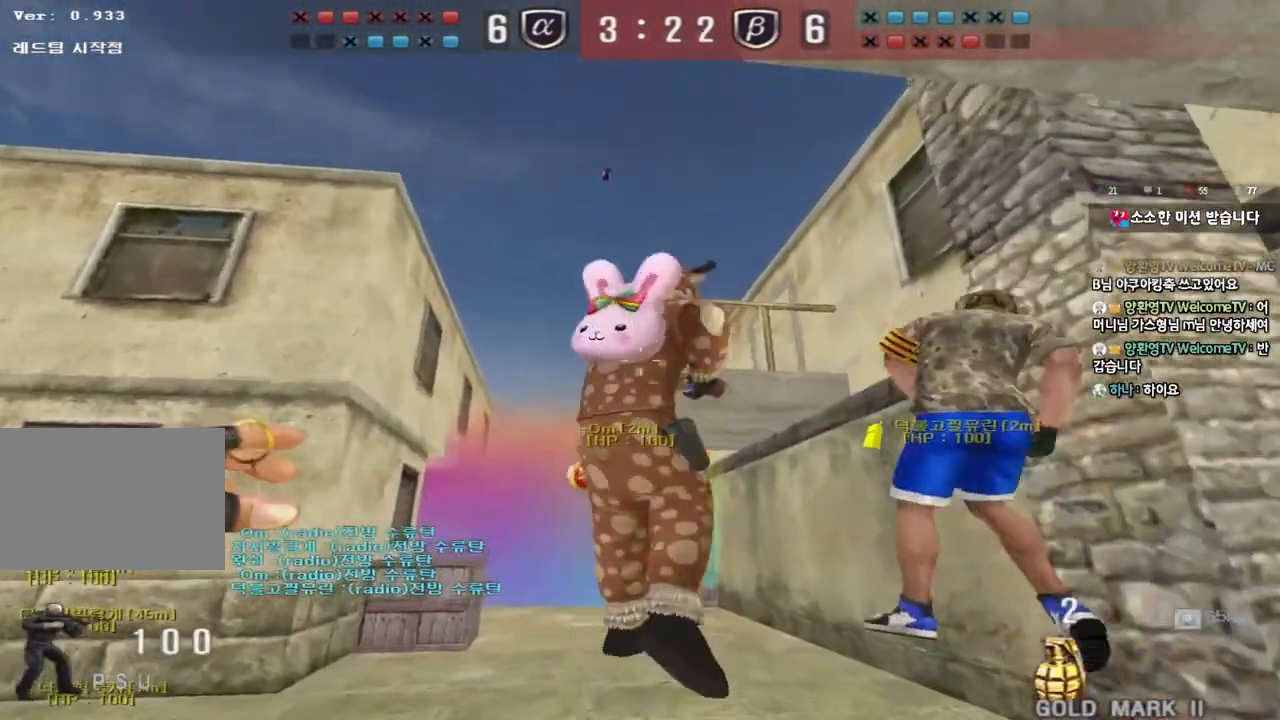
{"keys": [], "events": [[133, "s", "down"], [133, "shift", "up"], [417, "s", "up"]]}
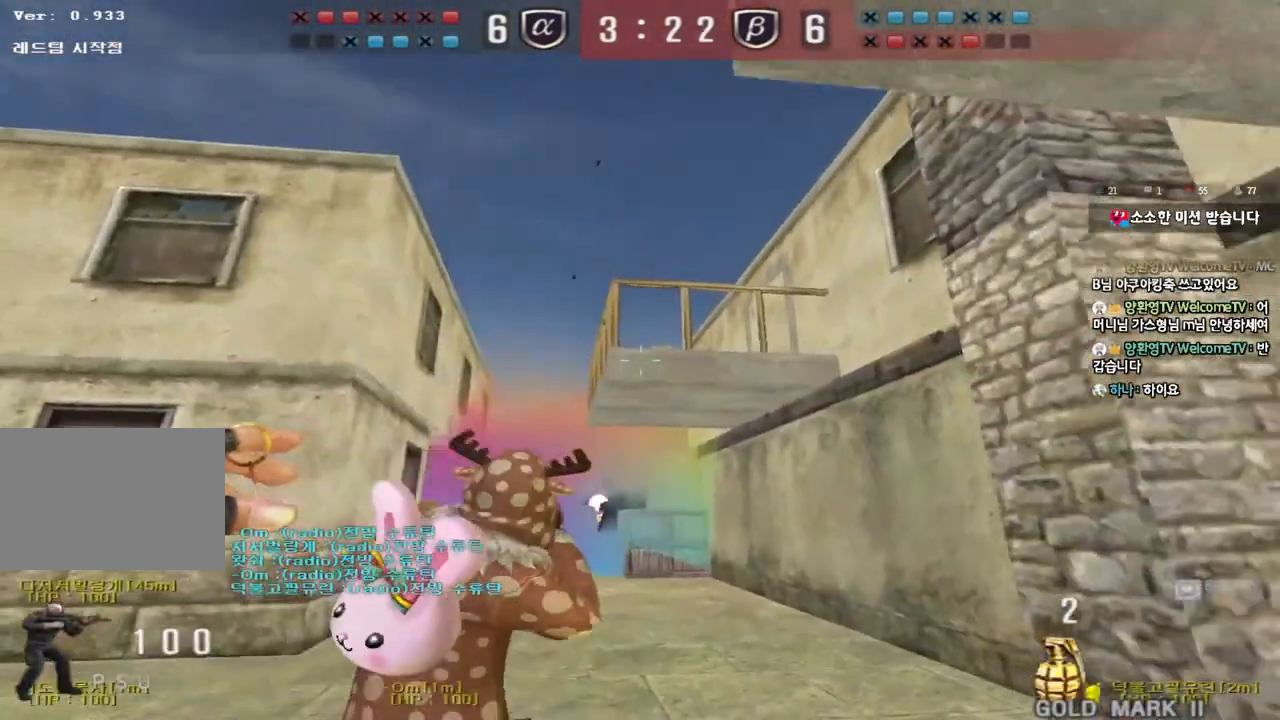
{"keys": ["w"], "events": [[33, "w", "down"]]}